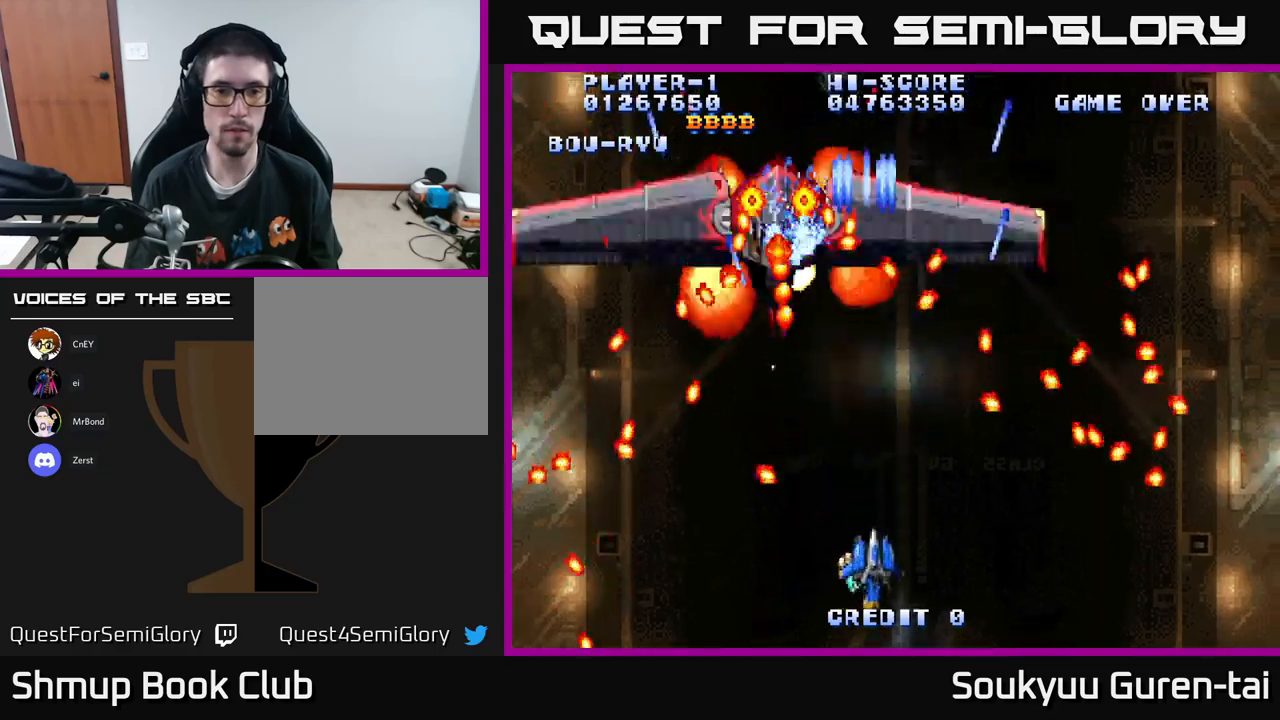
Gameplay with a controller (Xbox layout); each line is a JSON object with the inputs held at the frame after it. "events" lists button and stick changes between this image and that frame as [ms after this image, input, new state], when the widget could be followed in between.
{"buttons": ["A", "DPAD_UP"], "left_stick": "center", "right_stick": "center", "events": [[334, "DPAD_UP", "down"]]}
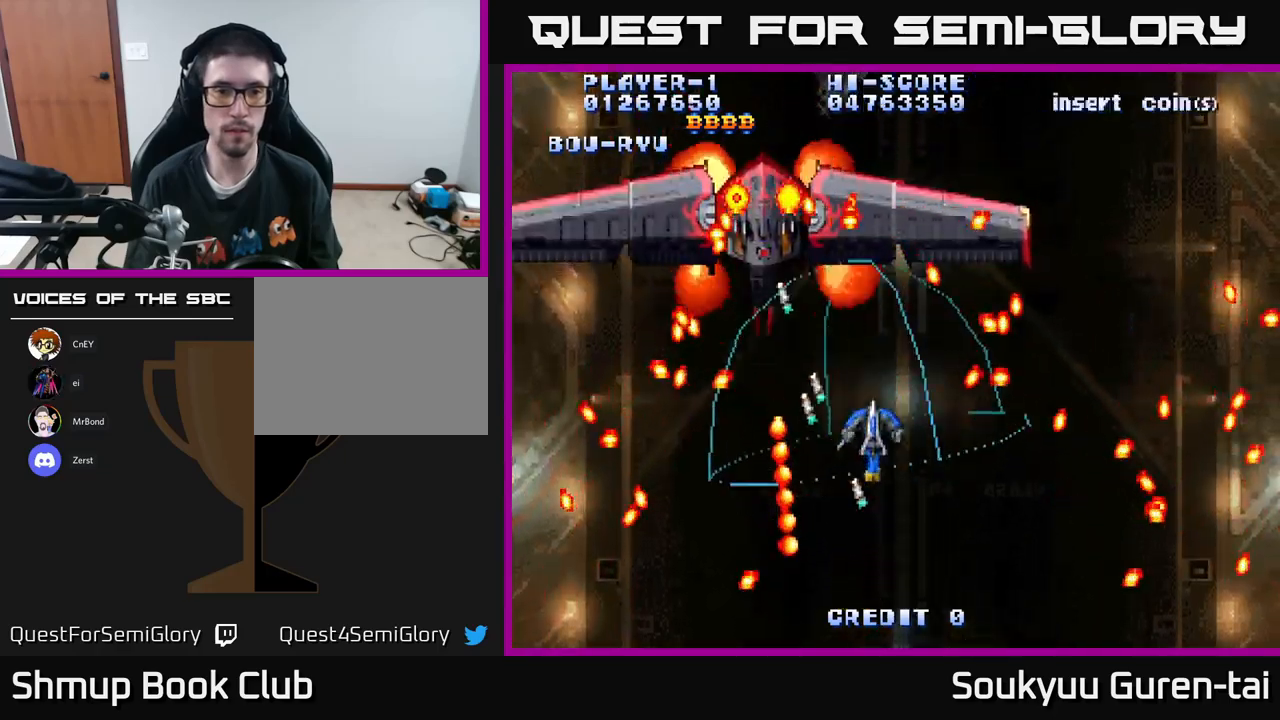
{"buttons": ["A"], "left_stick": "center", "right_stick": "center", "events": [[150, "DPAD_UP", "up"], [184, "A", "up"], [184, "DPAD_DOWN", "down"], [250, "A", "down"], [434, "DPAD_DOWN", "up"]]}
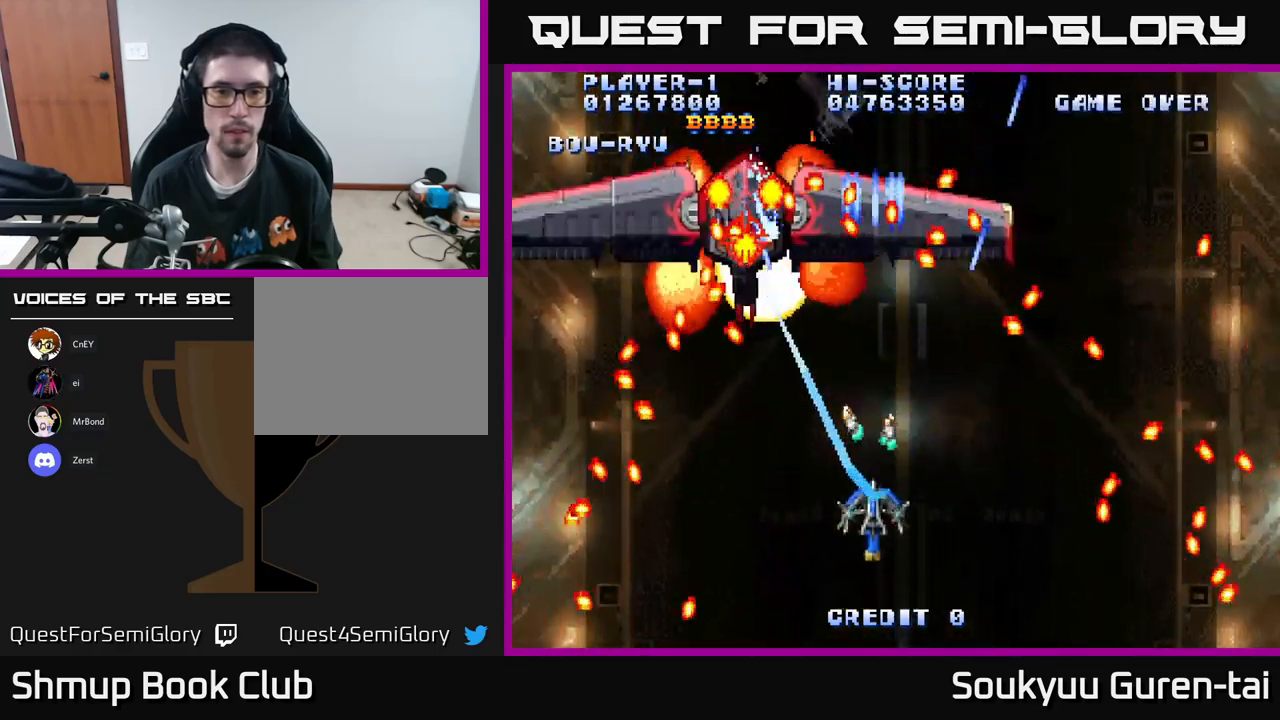
{"buttons": ["A", "DPAD_LEFT"], "left_stick": "center", "right_stick": "center", "events": [[384, "DPAD_LEFT", "down"]]}
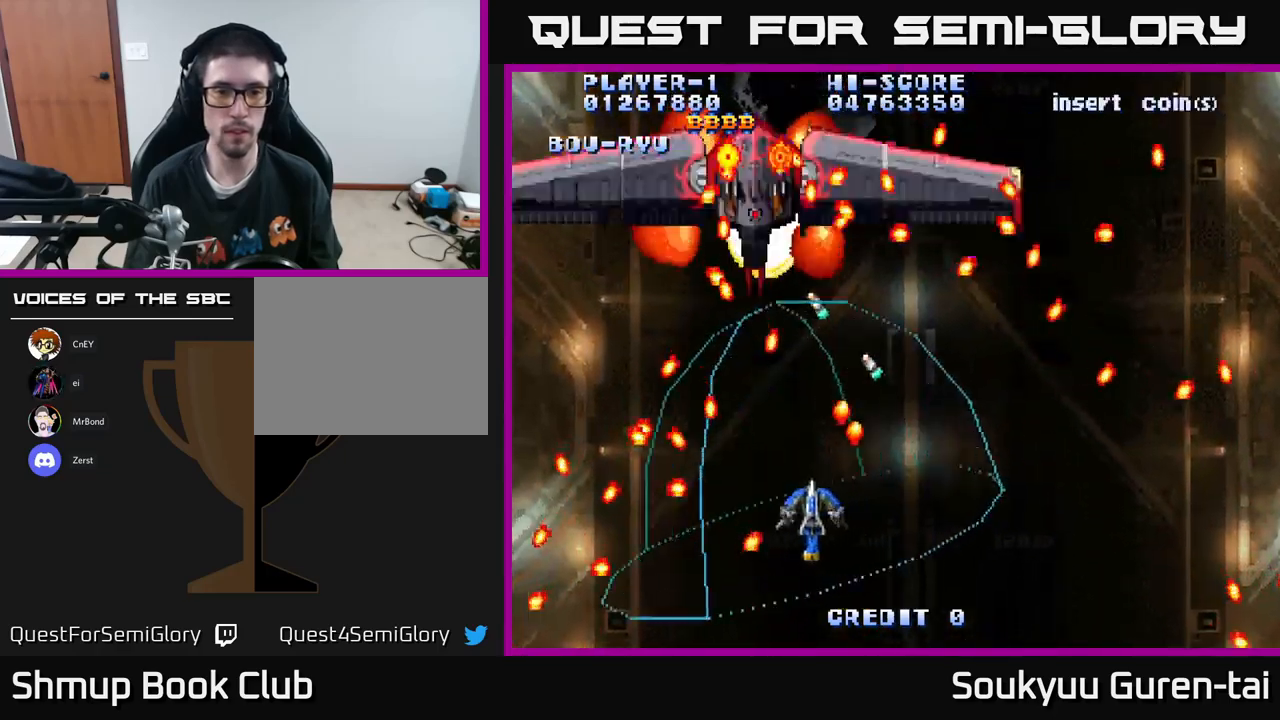
{"buttons": ["A", "DPAD_UP", "DPAD_RIGHT"], "left_stick": "center", "right_stick": "center", "events": [[50, "DPAD_LEFT", "up"], [234, "DPAD_LEFT", "down"], [300, "DPAD_LEFT", "up"], [350, "DPAD_RIGHT", "down"], [417, "DPAD_UP", "down"]]}
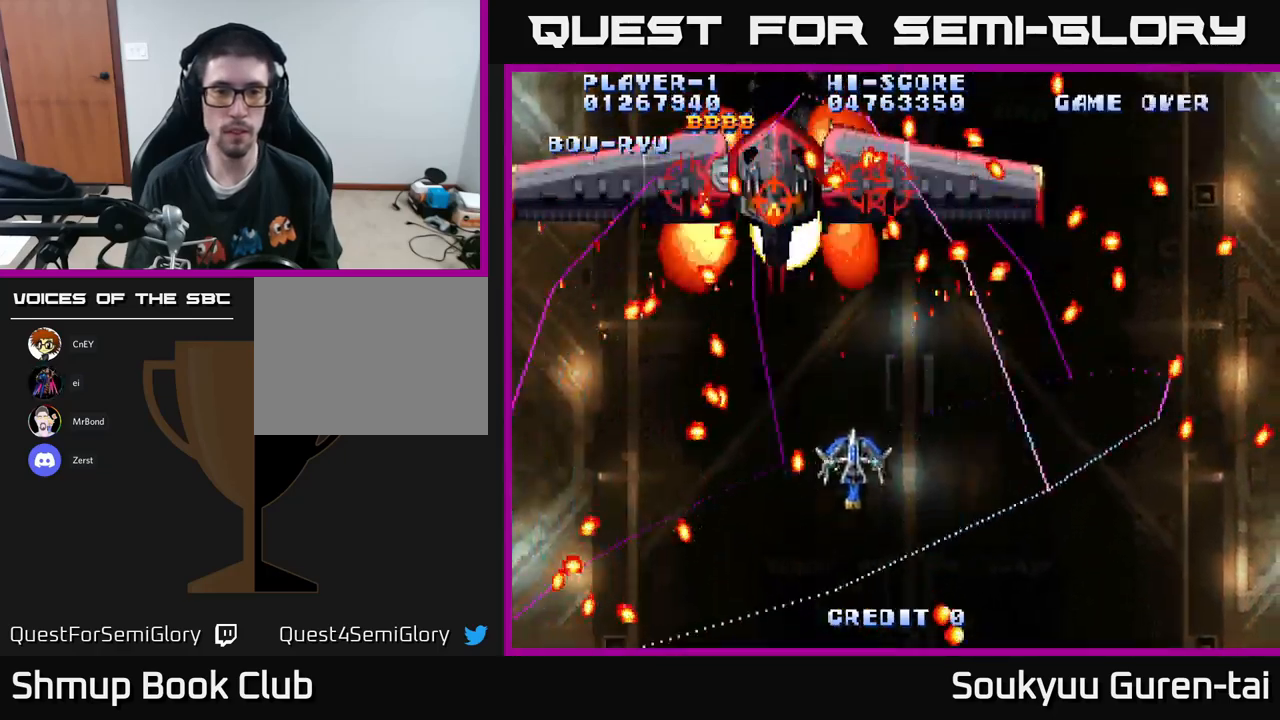
{"buttons": ["A", "DPAD_LEFT"], "left_stick": "center", "right_stick": "center", "events": [[100, "DPAD_UP", "up"], [200, "DPAD_RIGHT", "up"], [384, "A", "up"], [417, "A", "down"], [500, "DPAD_LEFT", "down"]]}
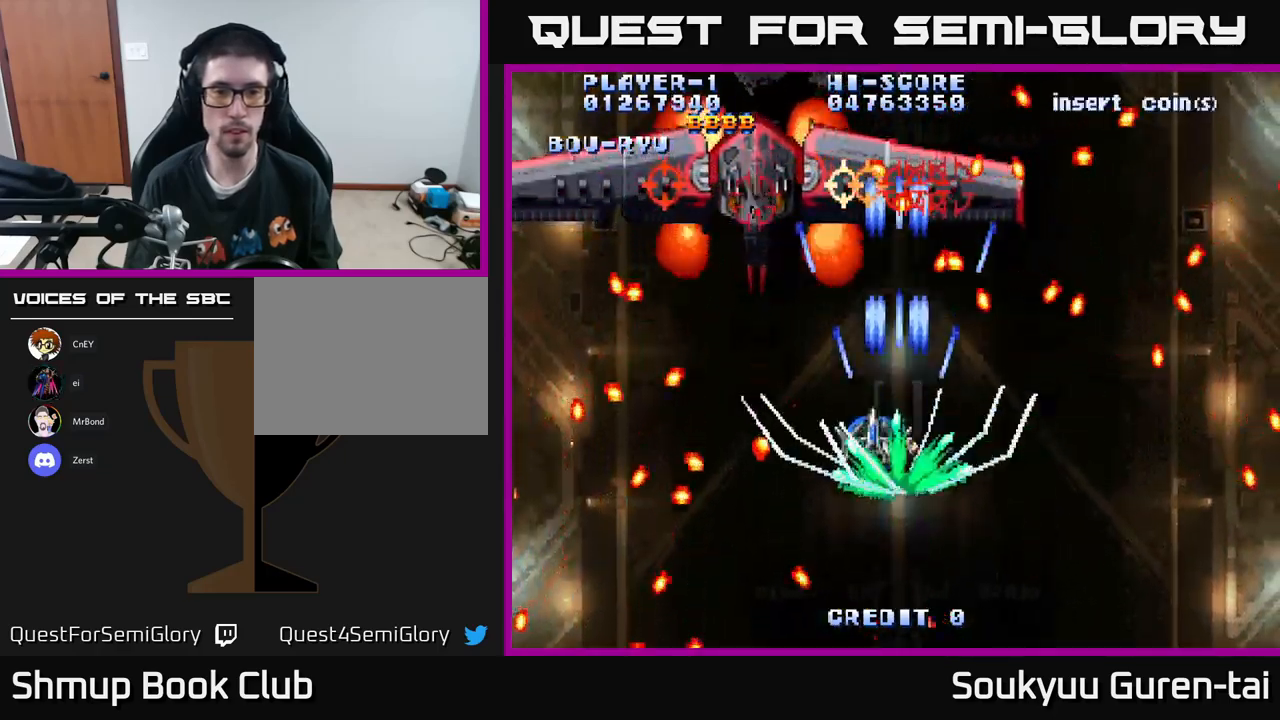
{"buttons": ["A"], "left_stick": "center", "right_stick": "center", "events": [[117, "DPAD_LEFT", "up"]]}
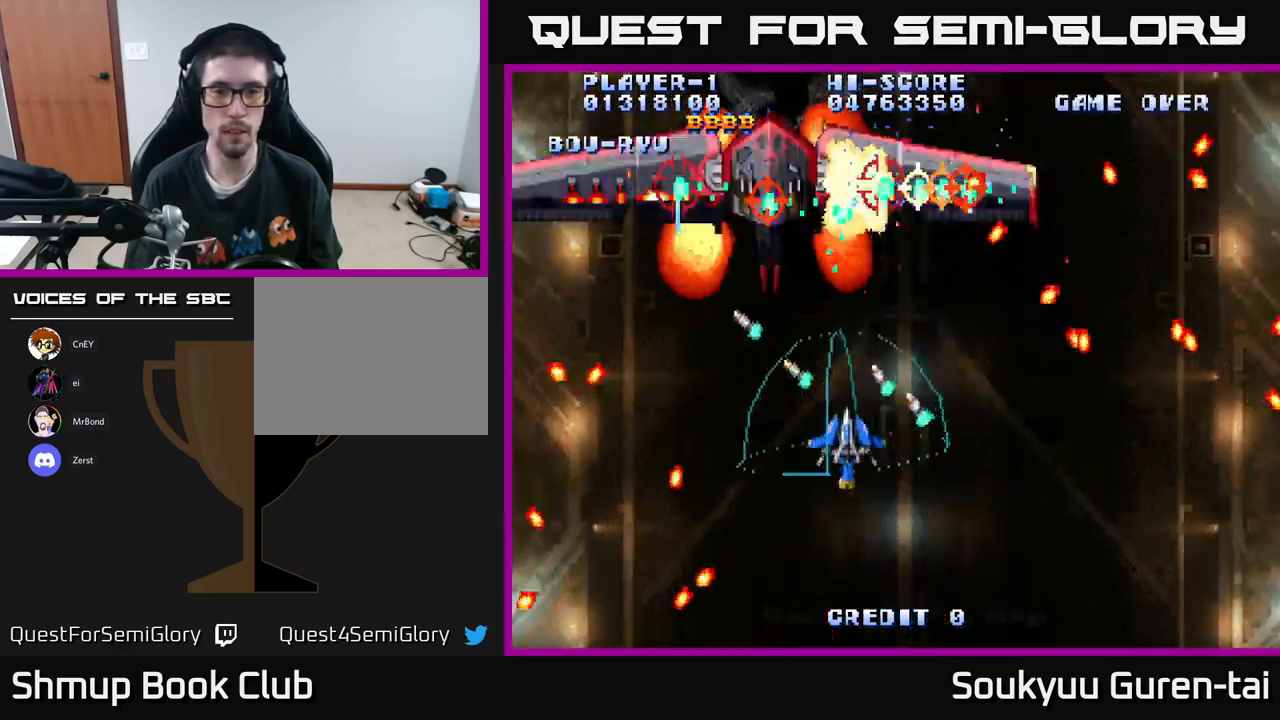
{"buttons": ["A", "DPAD_DOWN", "DPAD_RIGHT"], "left_stick": "center", "right_stick": "center", "events": [[50, "DPAD_LEFT", "down"], [184, "DPAD_UP", "down"], [317, "DPAD_UP", "up"], [467, "DPAD_DOWN", "down"], [467, "DPAD_LEFT", "up"], [500, "DPAD_RIGHT", "down"]]}
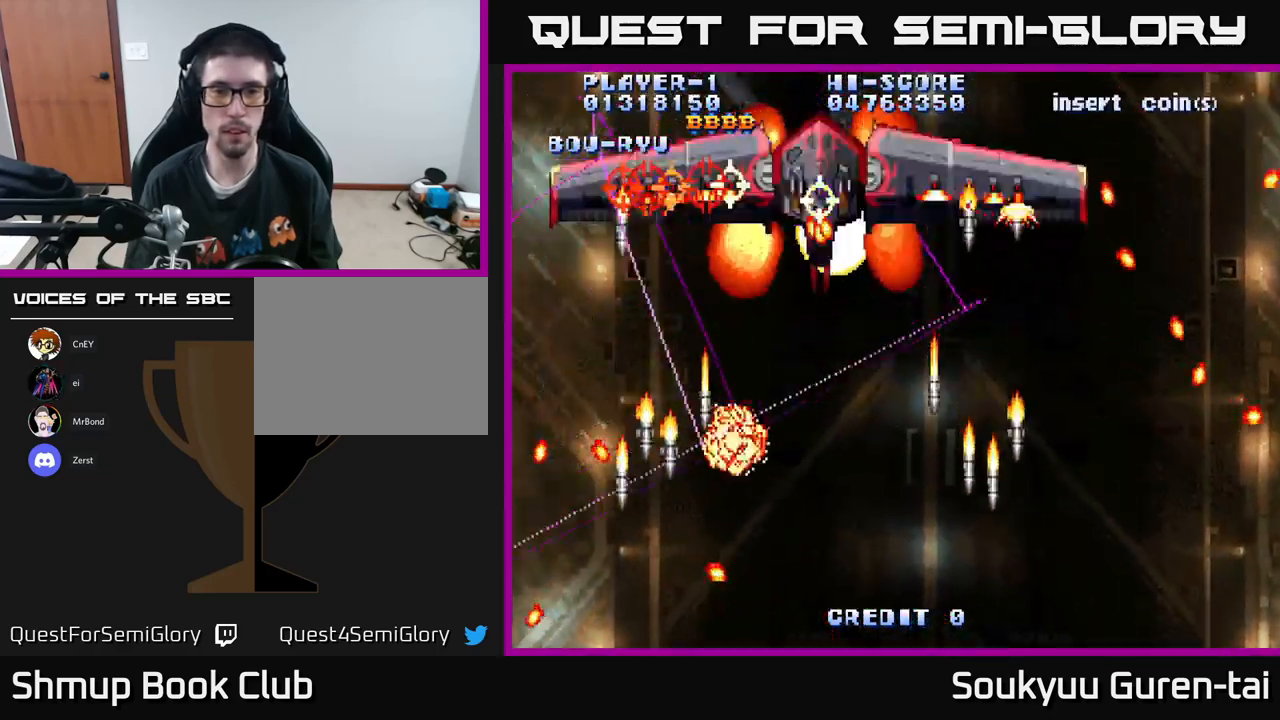
{"buttons": ["A"], "left_stick": "center", "right_stick": "center", "events": [[150, "A", "up"], [200, "A", "down"], [317, "DPAD_RIGHT", "up"], [384, "DPAD_DOWN", "up"]]}
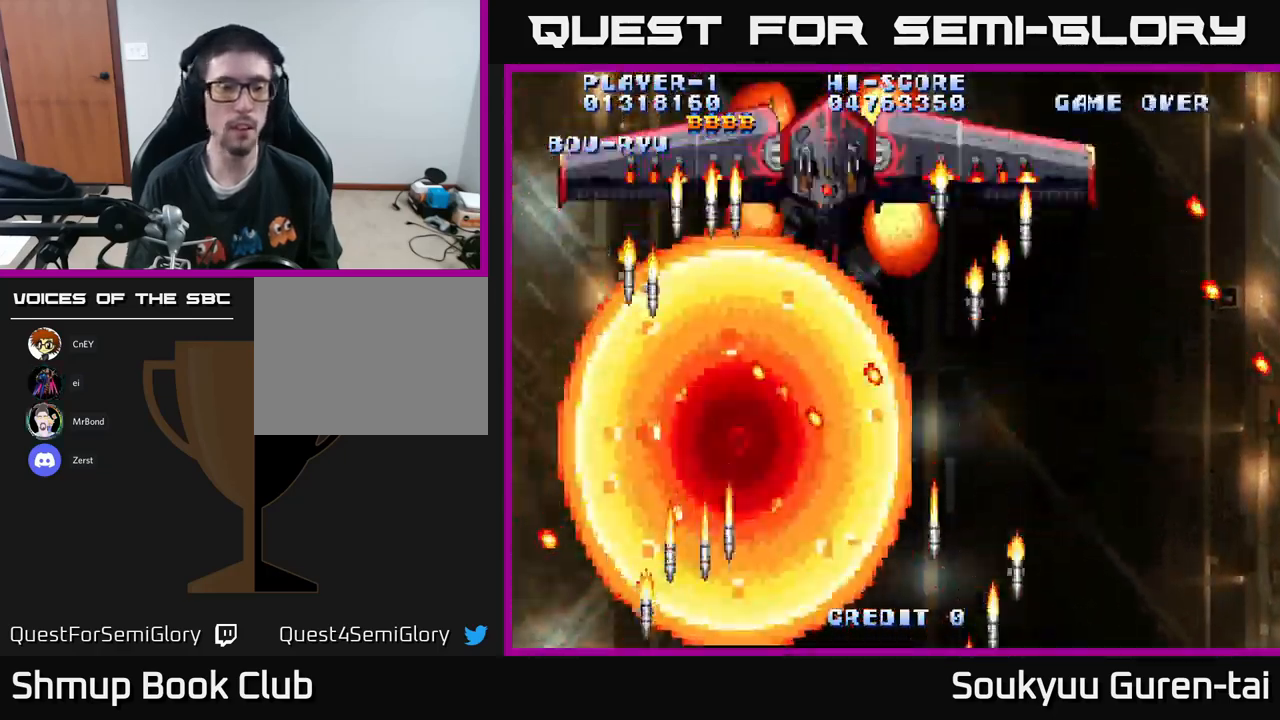
{"buttons": [], "left_stick": "center", "right_stick": "center", "events": [[67, "A", "up"]]}
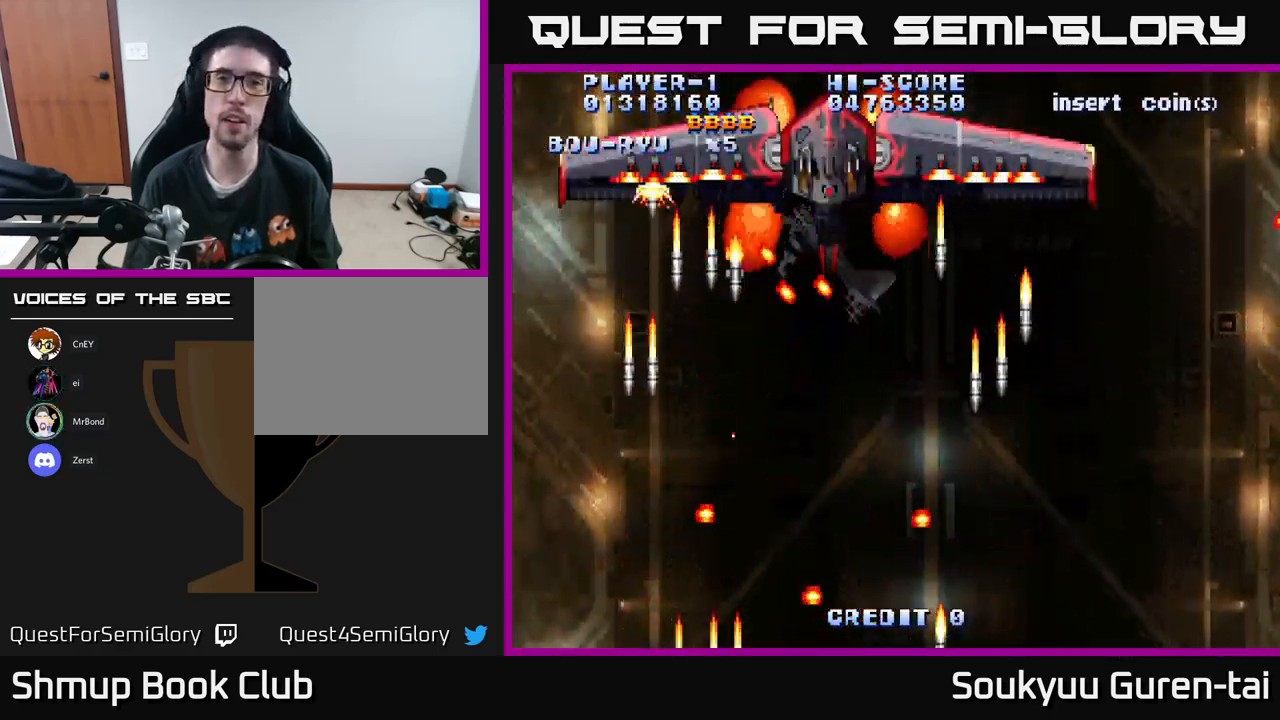
{"buttons": [], "left_stick": "center", "right_stick": "center", "events": []}
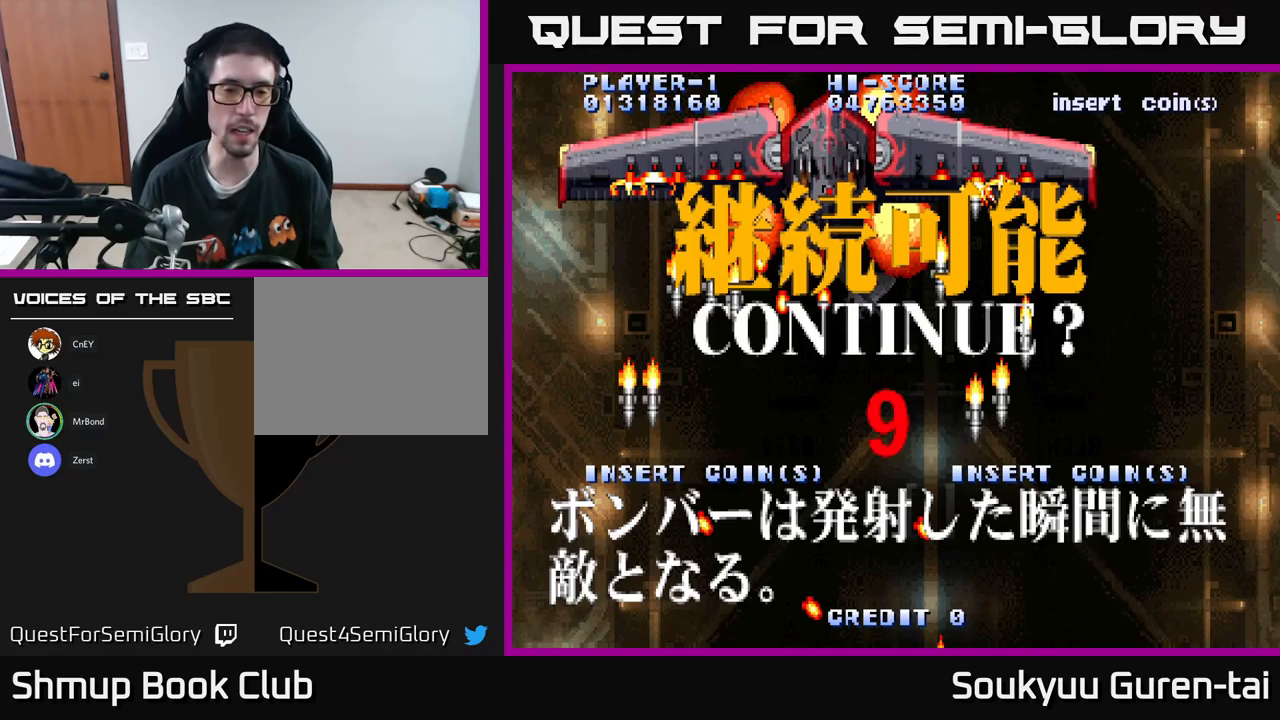
{"buttons": ["A"], "left_stick": "center", "right_stick": "center", "events": [[333, "X", "down"], [383, "A", "down"], [416, "X", "up"]]}
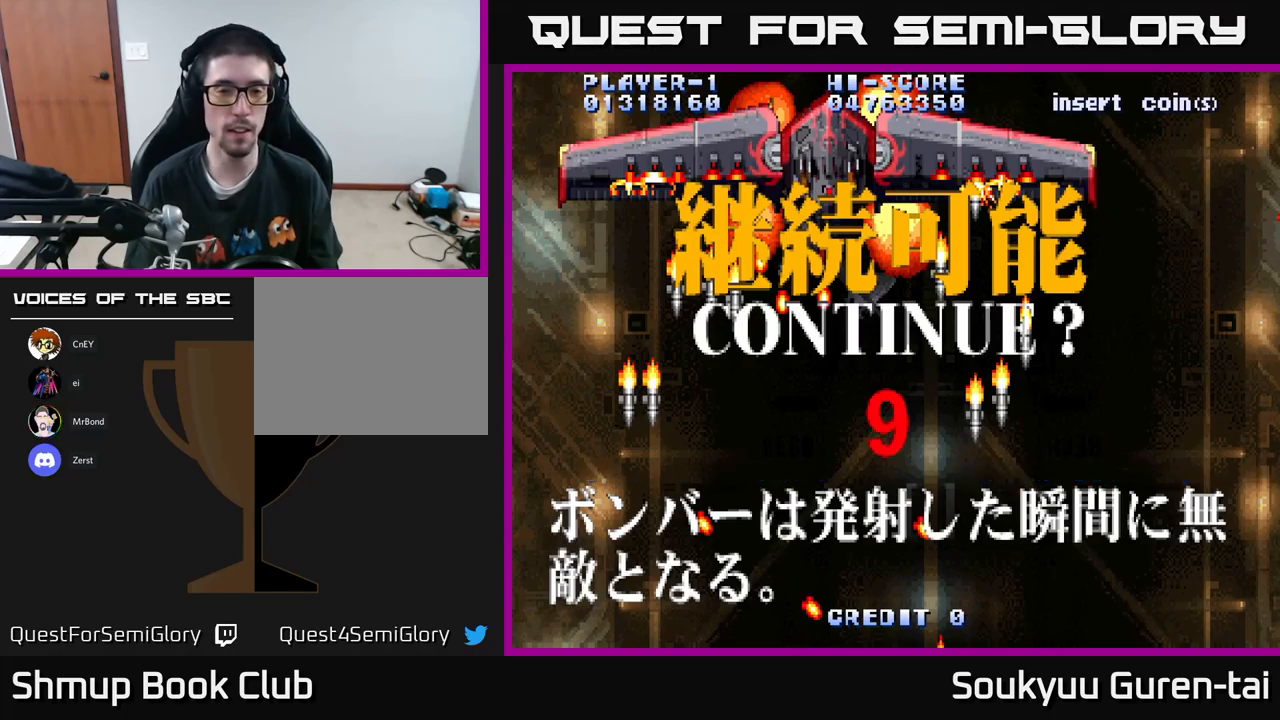
{"buttons": ["B", "Y"], "left_stick": "center", "right_stick": "center", "events": [[16, "X", "down"], [33, "A", "up"], [116, "A", "down"], [150, "X", "up"], [166, "B", "down"], [183, "Y", "down"], [216, "A", "up"], [300, "B", "up"], [300, "Y", "up"], [400, "A", "down"], [400, "X", "down"], [450, "Y", "down"], [466, "B", "down"], [483, "A", "up"], [483, "X", "up"]]}
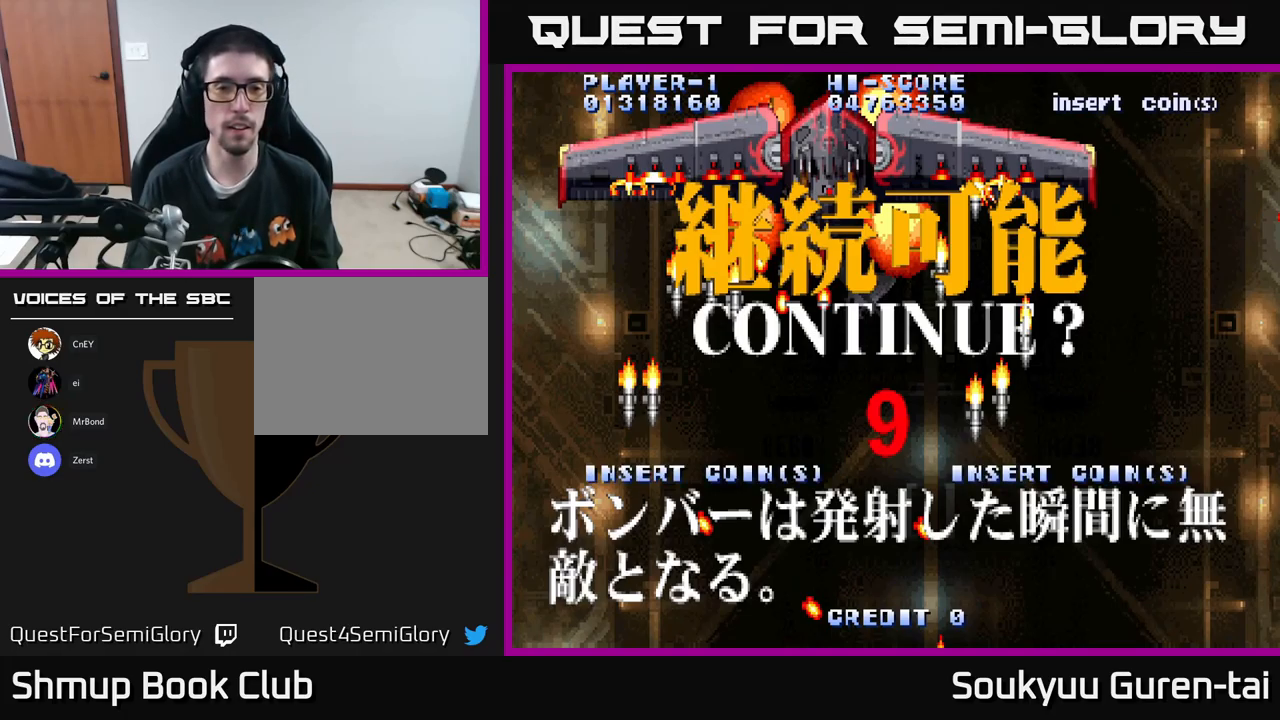
{"buttons": ["B"], "left_stick": "center", "right_stick": "center", "events": [[16, "Y", "up"], [33, "B", "up"], [133, "A", "down"], [133, "X", "down"], [183, "Y", "down"], [200, "B", "down"], [200, "X", "up"], [216, "A", "up"], [283, "Y", "up"], [300, "B", "up"], [366, "A", "down"], [366, "X", "down"], [416, "Y", "down"], [433, "B", "down"], [450, "A", "up"], [450, "X", "up"], [500, "Y", "up"]]}
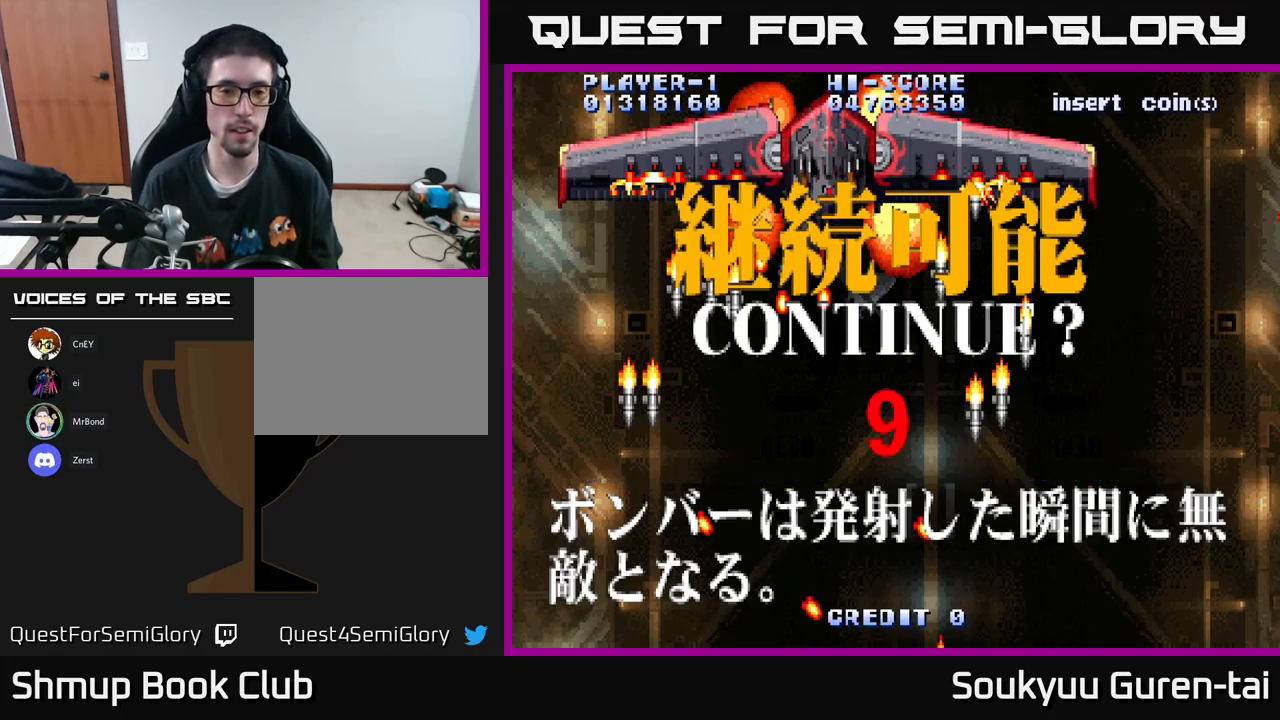
{"buttons": [], "left_stick": "center", "right_stick": "center", "events": [[16, "B", "up"], [100, "A", "down"], [116, "X", "down"], [150, "Y", "down"], [166, "B", "down"], [183, "A", "up"], [183, "X", "up"], [250, "Y", "up"], [266, "B", "up"], [333, "A", "down"], [333, "X", "down"], [366, "B", "down"], [366, "Y", "down"], [383, "X", "up"], [400, "A", "up"], [450, "Y", "up"], [466, "B", "up"]]}
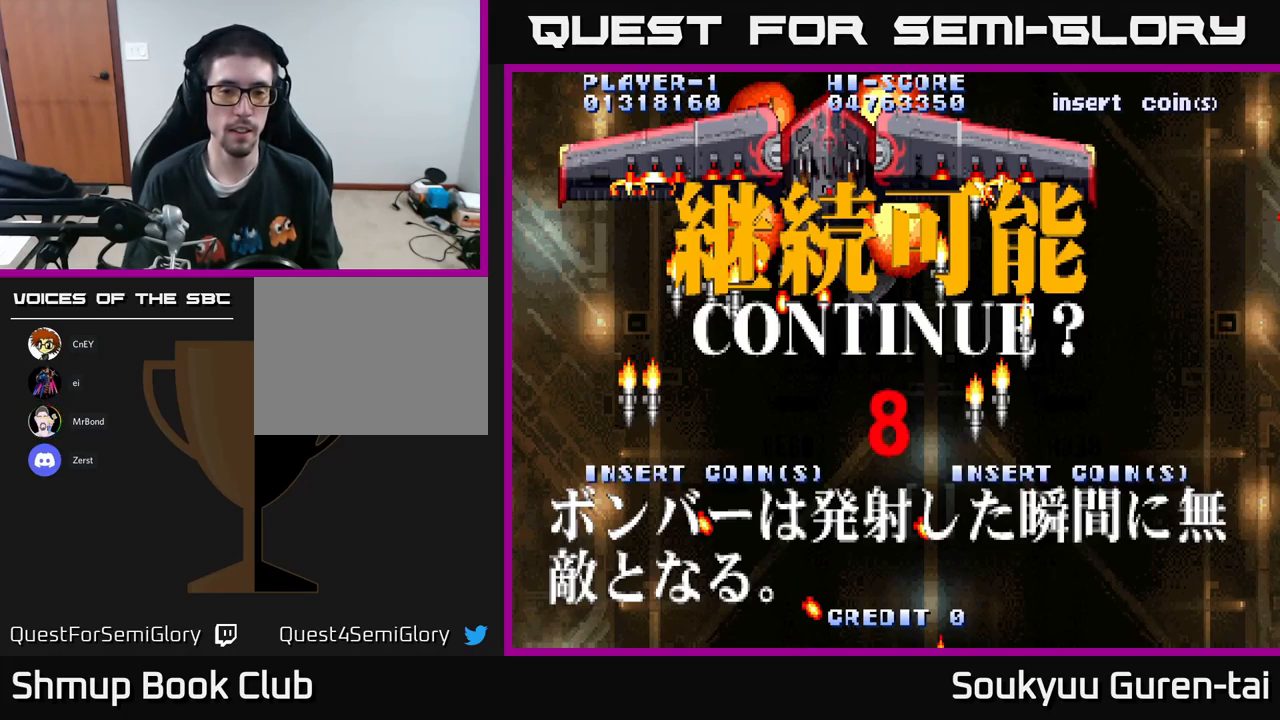
{"buttons": ["X", "Y"], "left_stick": "center", "right_stick": "center", "events": [[66, "A", "down"], [66, "X", "down"], [133, "B", "down"], [133, "Y", "down"], [150, "X", "up"], [166, "A", "up"], [200, "Y", "up"], [216, "B", "up"], [283, "X", "down"], [316, "A", "down"], [350, "Y", "down"], [366, "B", "down"], [483, "A", "up"], [483, "B", "up"]]}
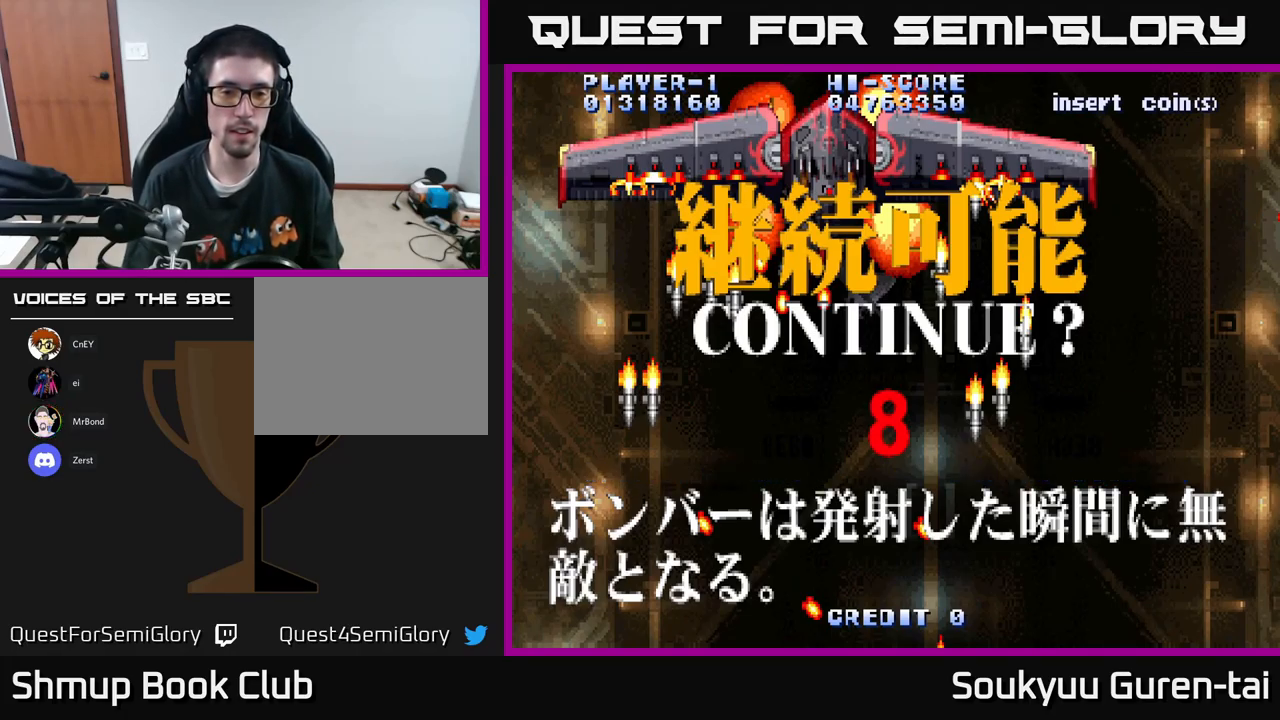
{"buttons": ["B", "Y"], "left_stick": "center", "right_stick": "center", "events": [[50, "A", "down"], [66, "B", "down"], [83, "X", "up"], [100, "A", "up"], [183, "B", "up"], [183, "X", "down"], [250, "A", "down"], [266, "Y", "up"], [300, "X", "up"], [316, "B", "down"], [350, "X", "down"], [350, "Y", "down"], [416, "A", "up"], [416, "X", "up"]]}
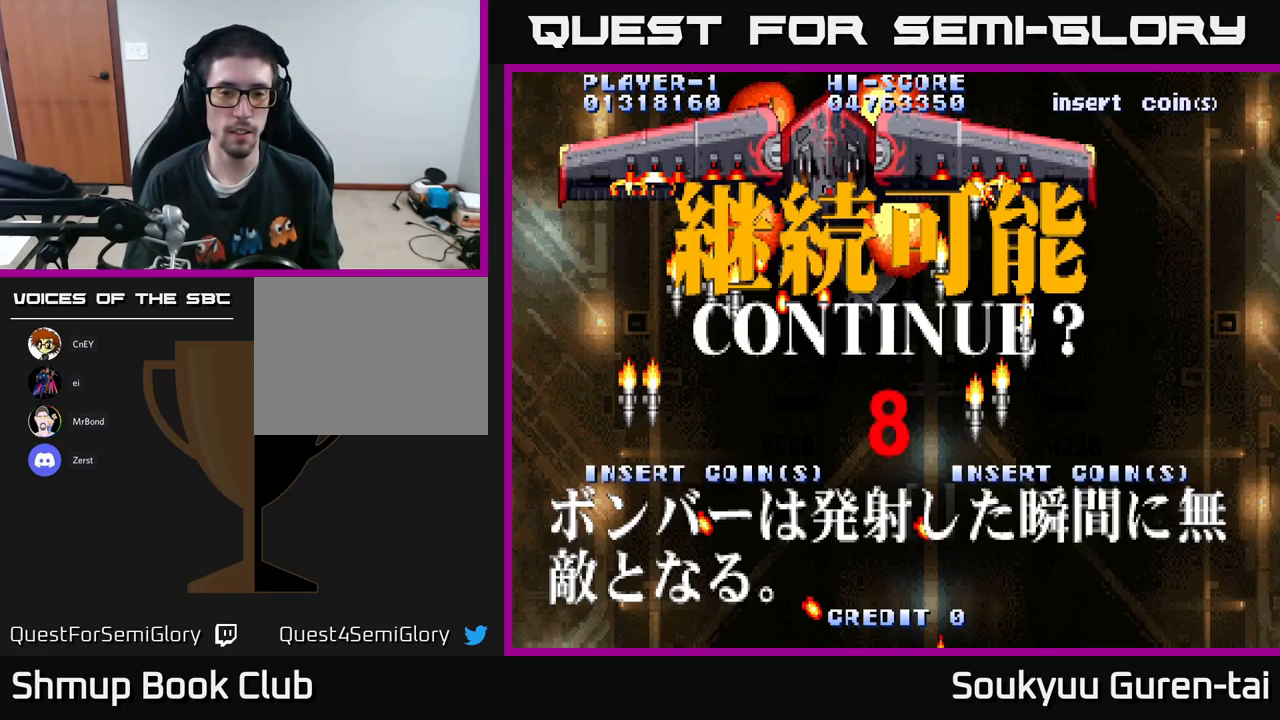
{"buttons": ["A", "B", "X", "Y"], "left_stick": "center", "right_stick": "center", "events": [[66, "B", "up"], [83, "Y", "up"], [100, "X", "down"], [166, "A", "down"], [166, "Y", "down"], [183, "B", "down"], [216, "X", "up"], [266, "A", "up"], [333, "Y", "up"], [350, "B", "up"], [400, "A", "down"], [416, "X", "down"], [483, "B", "down"], [483, "Y", "down"]]}
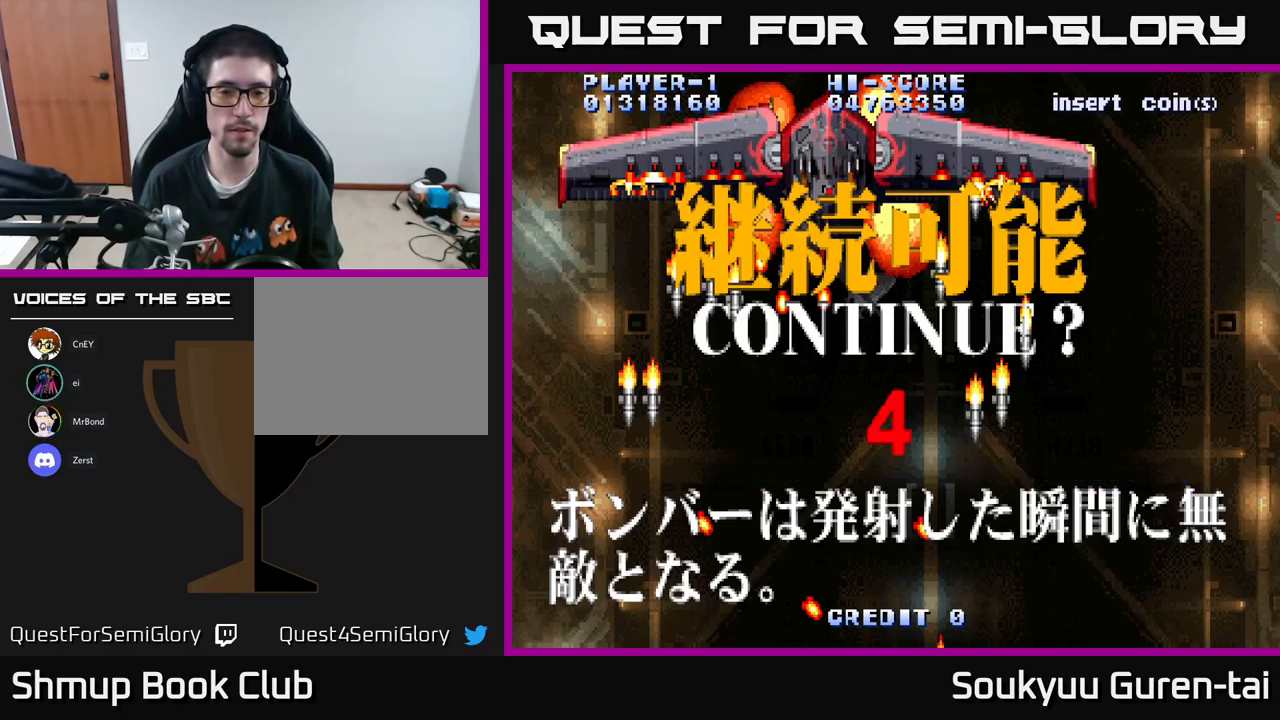
{"buttons": ["X", "Y"], "left_stick": "center", "right_stick": "center", "events": [[16, "X", "up"], [33, "A", "up"], [116, "Y", "up"], [150, "B", "up"], [183, "X", "down"], [233, "A", "down"], [250, "Y", "down"], [266, "B", "down"], [300, "X", "up"], [316, "A", "up"], [450, "B", "up"], [500, "X", "down"]]}
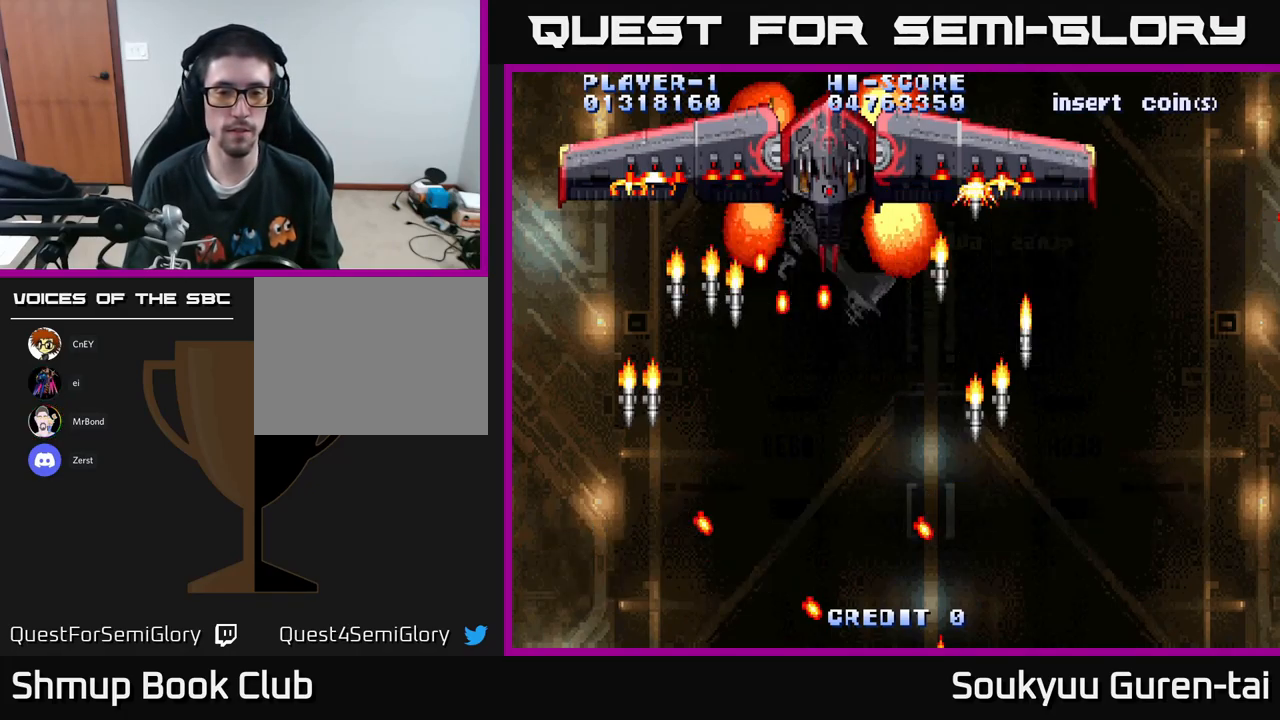
{"buttons": [], "left_stick": "center", "right_stick": "center", "events": [[66, "A", "down"], [66, "Y", "up"], [100, "A", "up"], [200, "X", "up"], [216, "right_stick", "down-left"], [266, "right_stick", "center"]]}
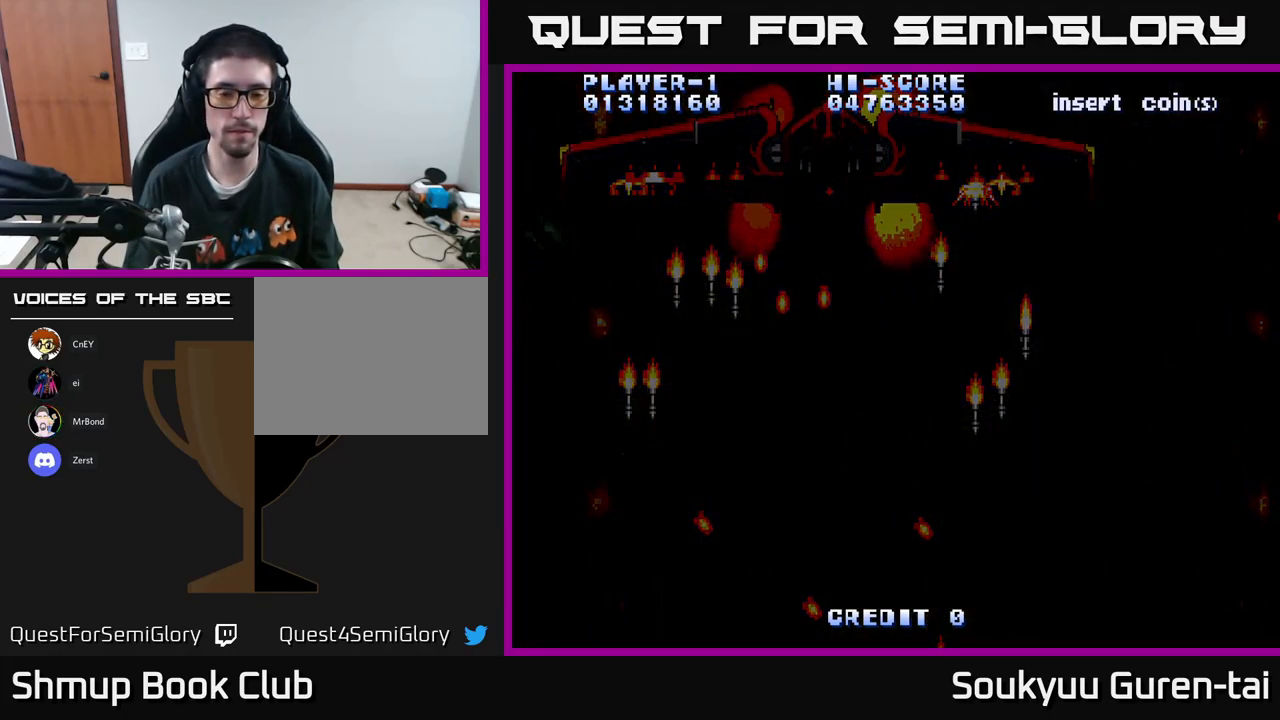
{"buttons": [], "left_stick": "center", "right_stick": "center", "events": [[50, "SELECT", "down"], [166, "SELECT", "up"], [316, "START", "down"], [467, "START", "up"]]}
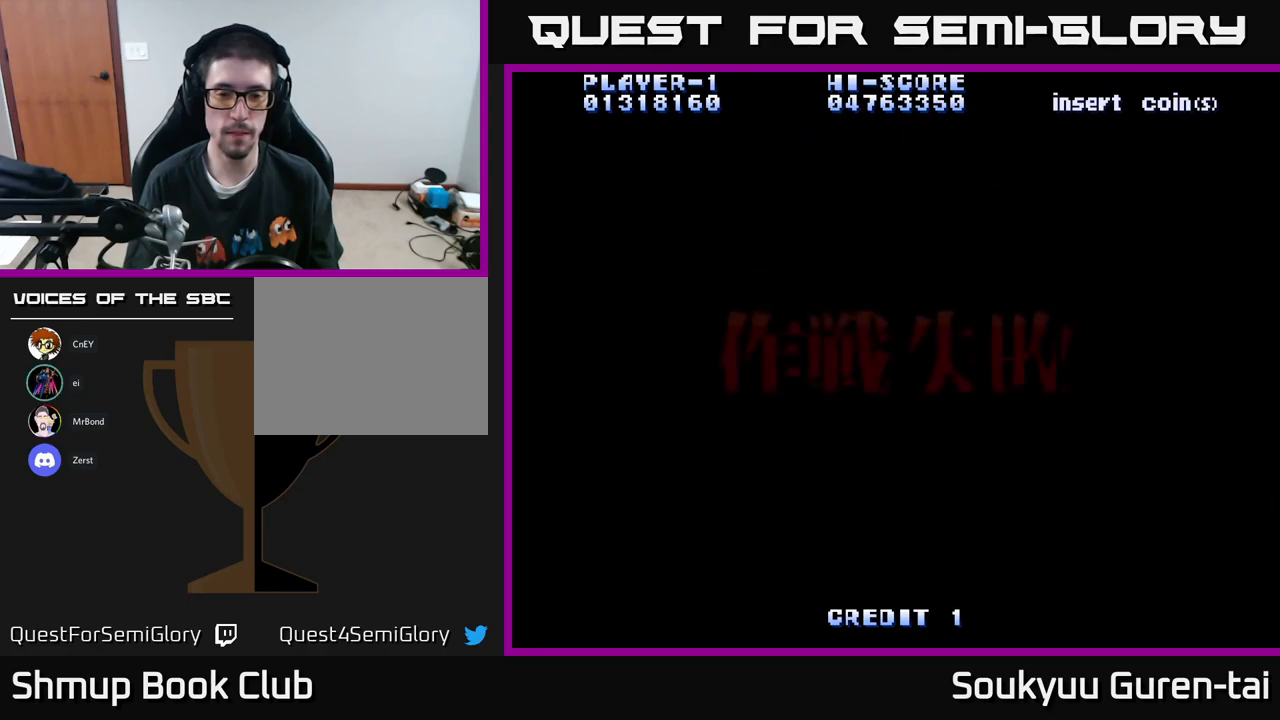
{"buttons": [], "left_stick": "center", "right_stick": "center", "events": [[33, "START", "down"], [117, "START", "up"], [183, "START", "down"], [283, "START", "up"], [350, "START", "down"], [417, "START", "up"]]}
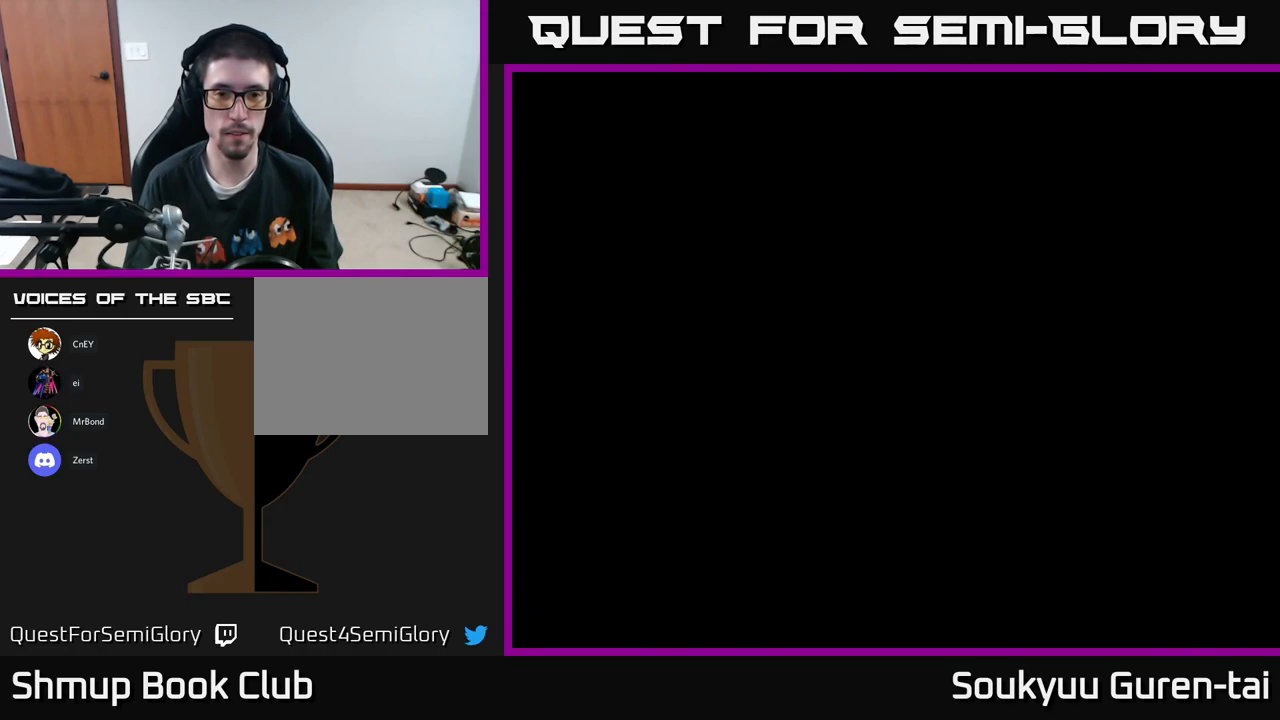
{"buttons": [], "left_stick": "center", "right_stick": "center", "events": [[333, "DPAD_RIGHT", "down"], [483, "DPAD_RIGHT", "up"]]}
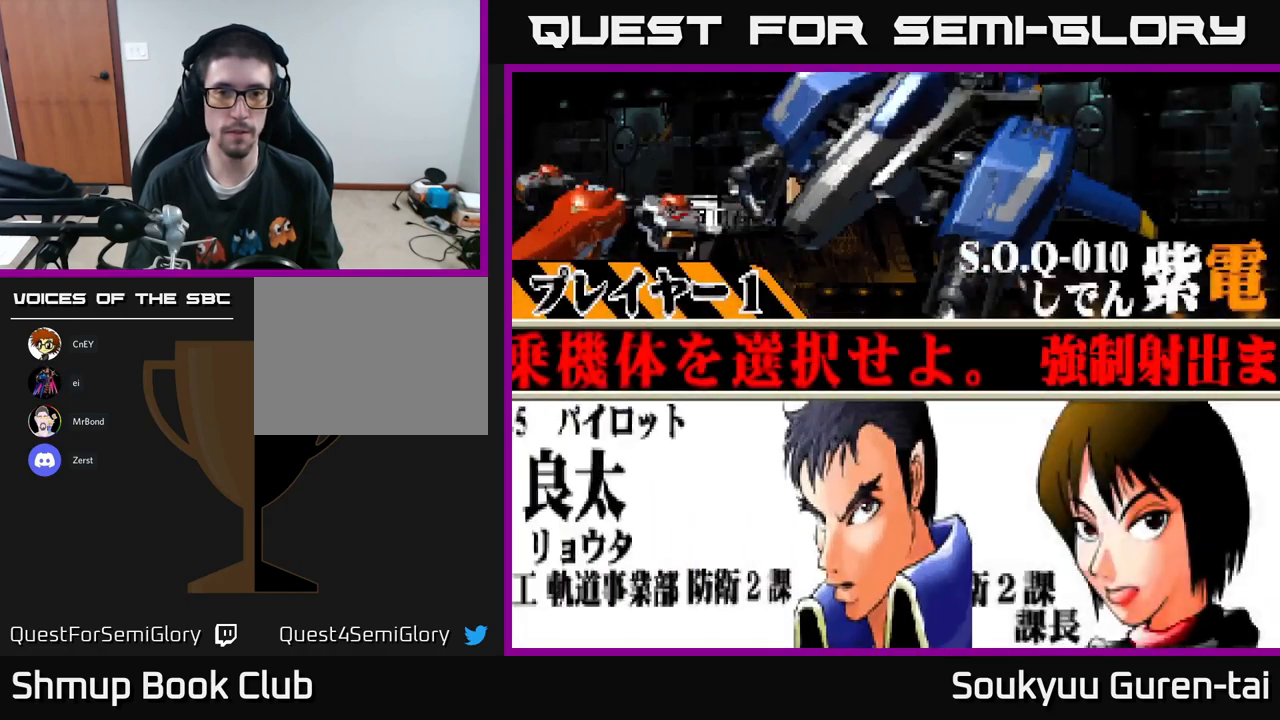
{"buttons": ["A"], "left_stick": "center", "right_stick": "center", "events": [[117, "A", "down"], [200, "A", "up"], [483, "A", "down"]]}
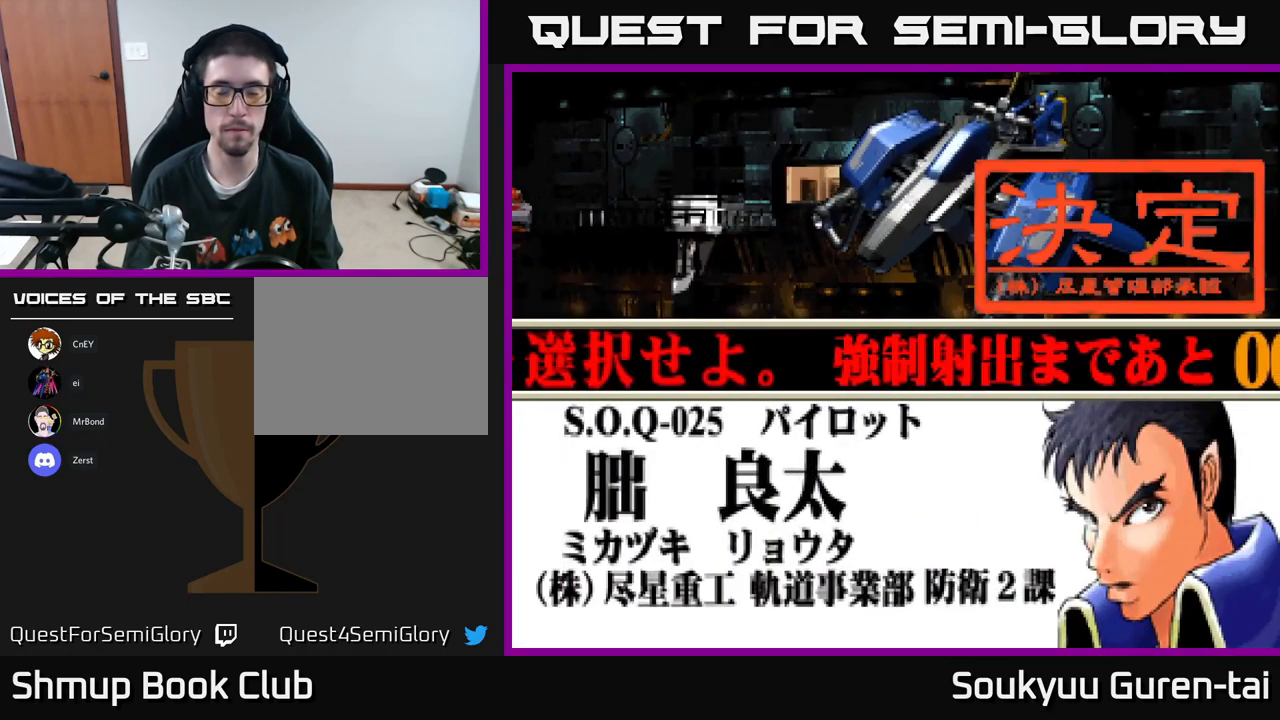
{"buttons": ["A"], "left_stick": "center", "right_stick": "center", "events": [[67, "A", "up"], [150, "A", "down"], [183, "A", "up"], [317, "A", "down"], [400, "A", "up"], [483, "A", "down"]]}
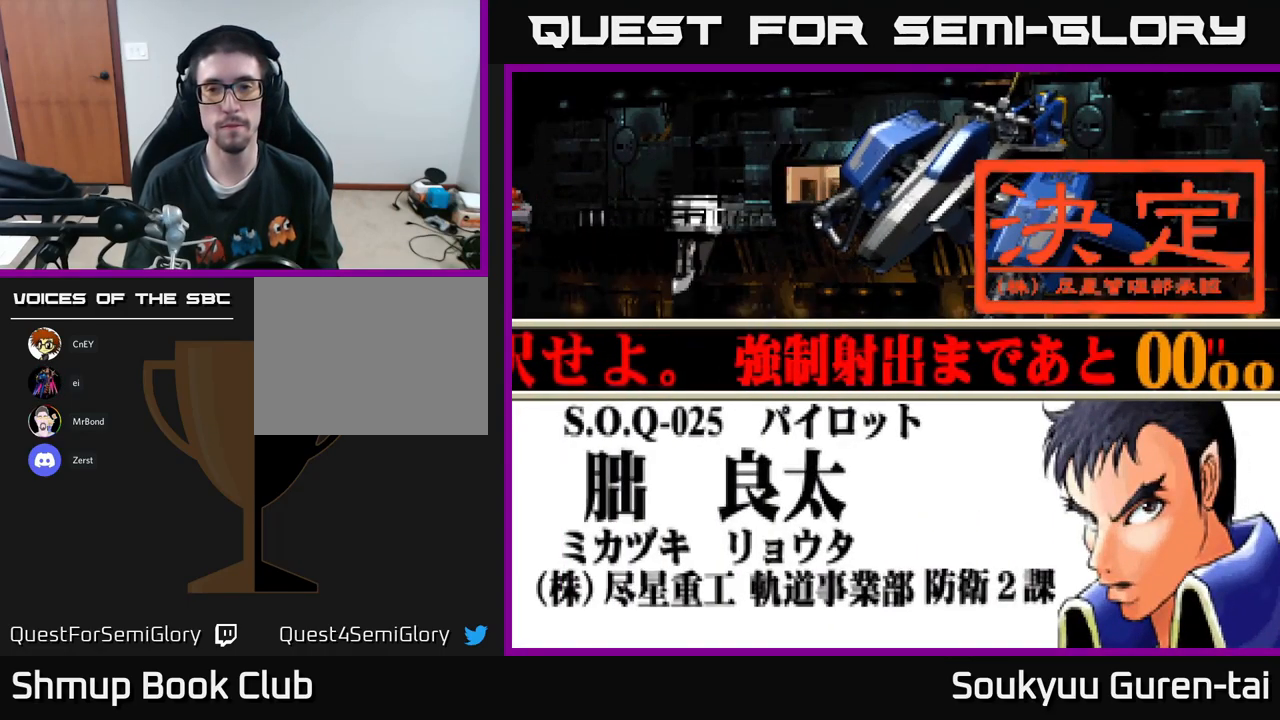
{"buttons": [], "left_stick": "center", "right_stick": "center", "events": [[50, "A", "up"], [150, "A", "down"], [250, "A", "up"]]}
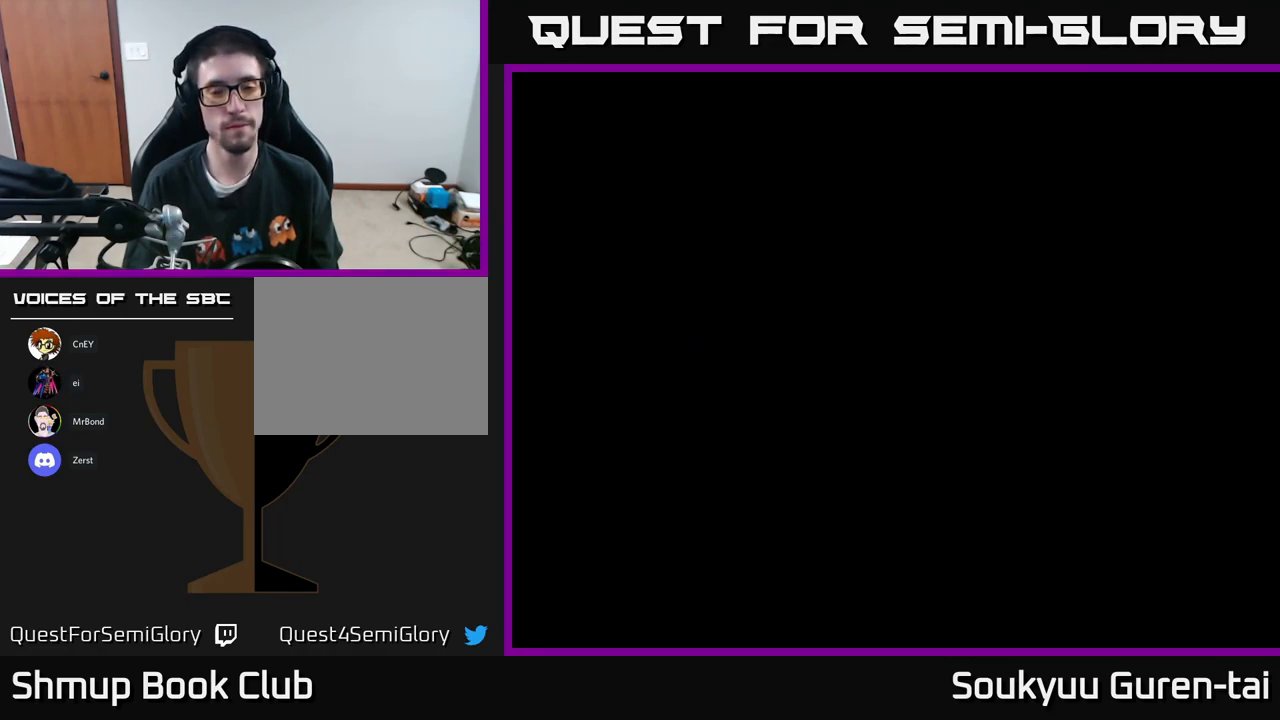
{"buttons": ["START"], "left_stick": "center", "right_stick": "center", "events": [[50, "A", "down"], [167, "A", "up"], [500, "START", "down"]]}
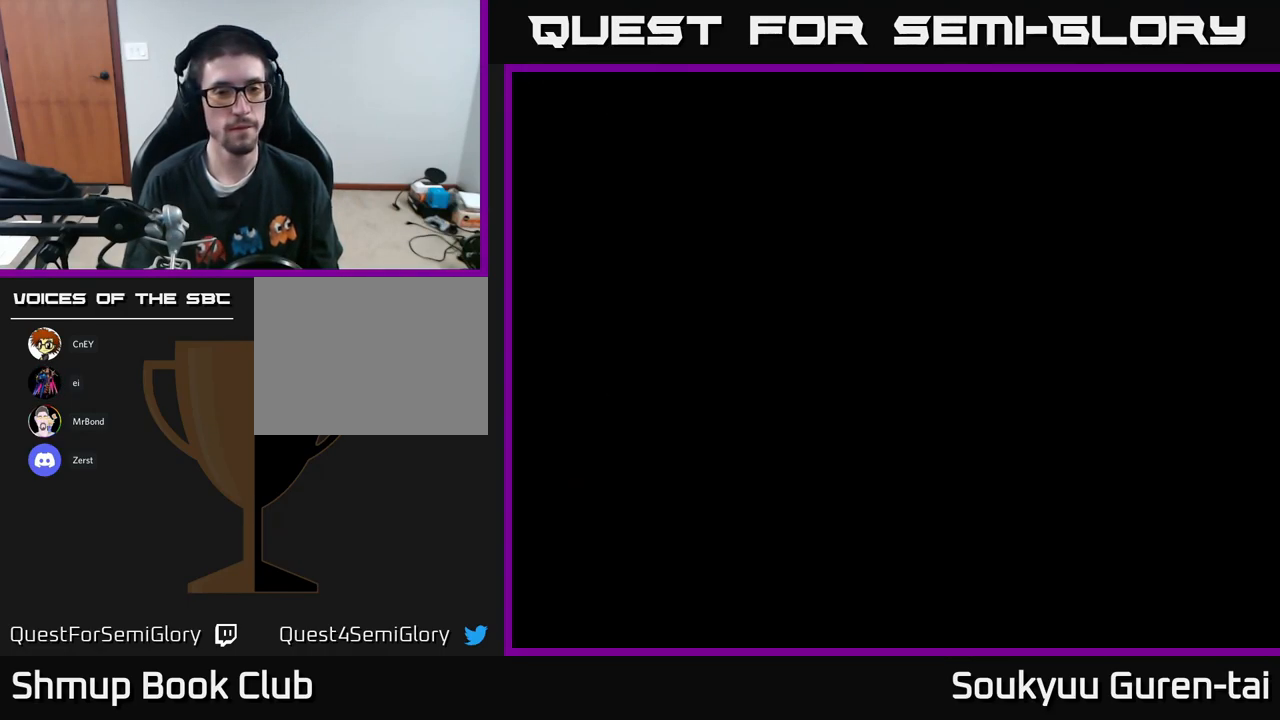
{"buttons": [], "left_stick": "center", "right_stick": "center", "events": [[167, "START", "up"]]}
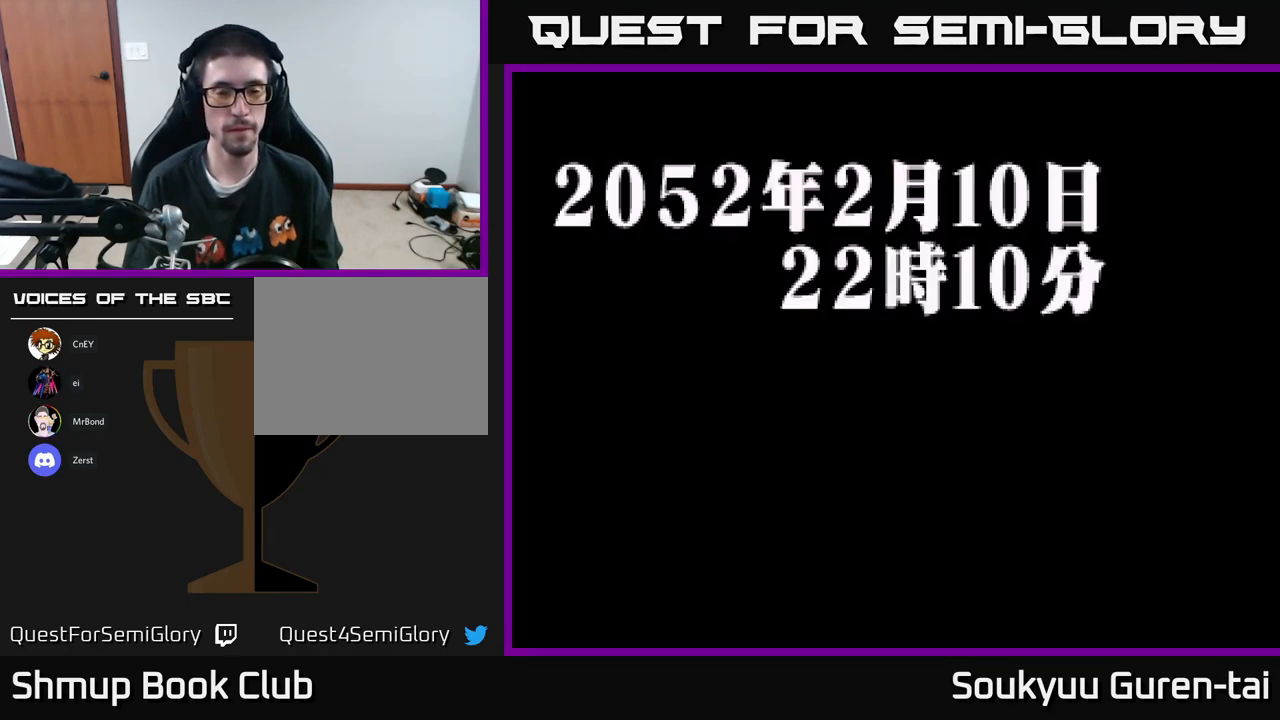
{"buttons": [], "left_stick": "center", "right_stick": "center", "events": [[33, "A", "down"], [67, "A", "up"], [150, "A", "down"], [233, "A", "up"], [317, "A", "down"], [467, "A", "up"]]}
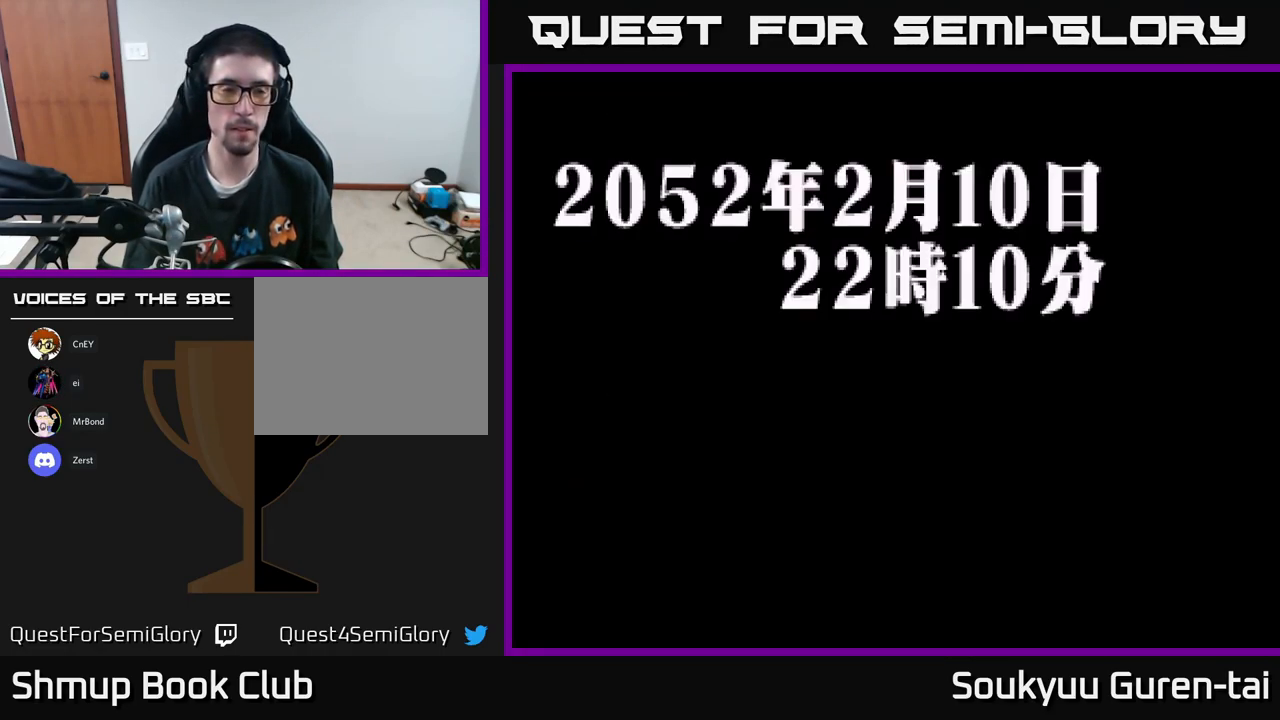
{"buttons": [], "left_stick": "center", "right_stick": "center", "events": [[200, "START", "down"], [317, "START", "up"], [383, "START", "down"], [483, "START", "up"]]}
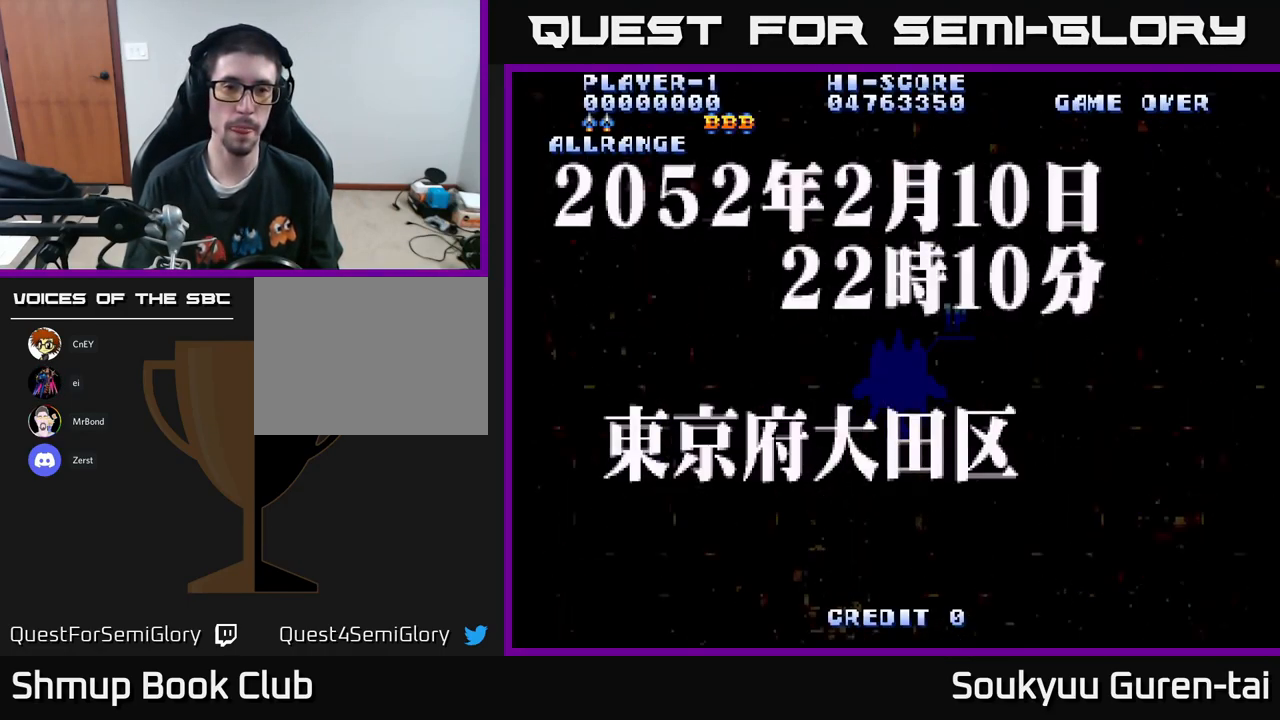
{"buttons": ["A"], "left_stick": "center", "right_stick": "center", "events": [[50, "START", "down"], [150, "START", "up"], [250, "A", "down"], [317, "A", "up"], [434, "A", "down"]]}